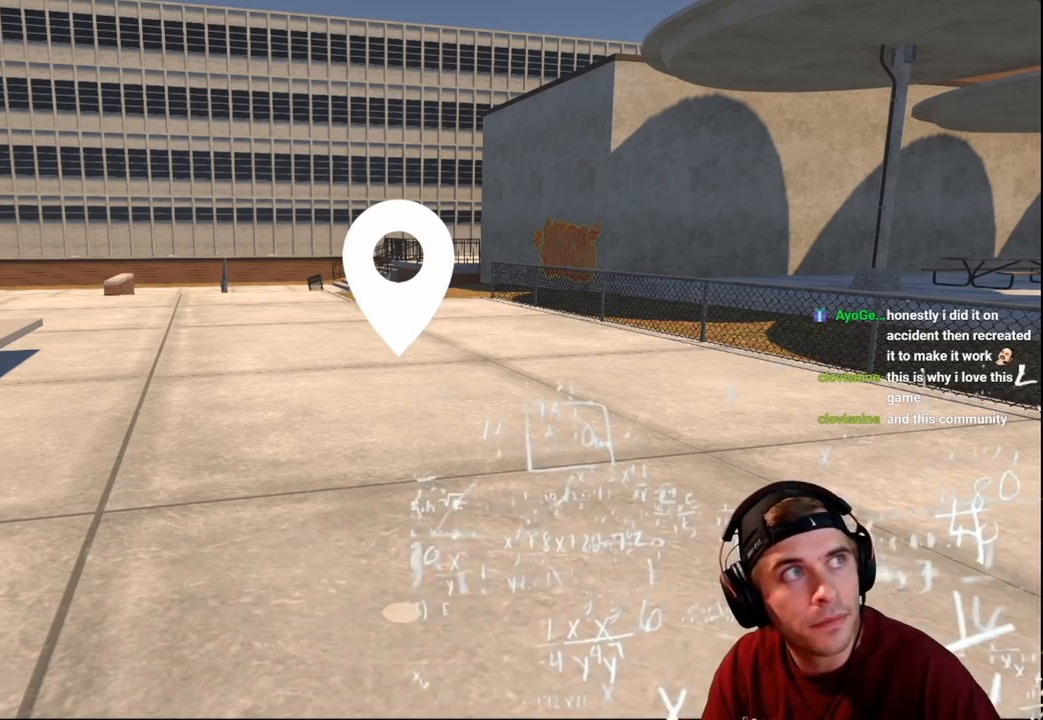
Gameplay with a controller (Xbox layout); each line is a JSON object with the inputs held at the frame after it. "events" lists button and stick changes between this image and that frame as [ms after this image, input, new state], when the widget could be followed in between. Not read: L3 R3.
{"buttons": [], "left_stick": "center", "right_stick": "center", "events": []}
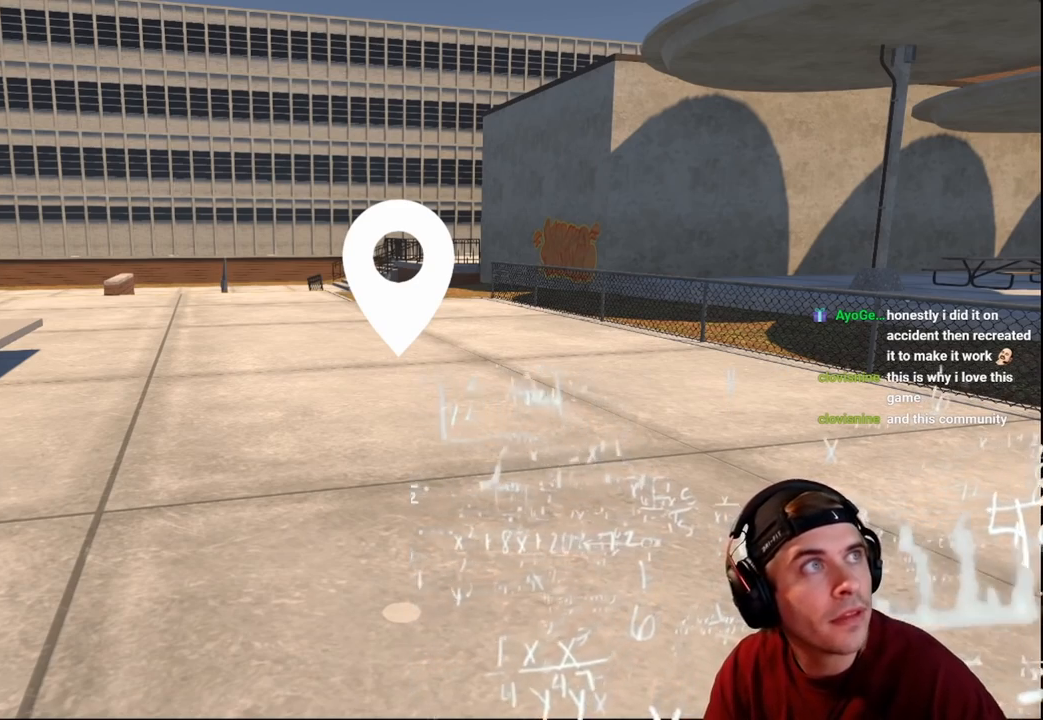
{"buttons": [], "left_stick": "center", "right_stick": "center", "events": []}
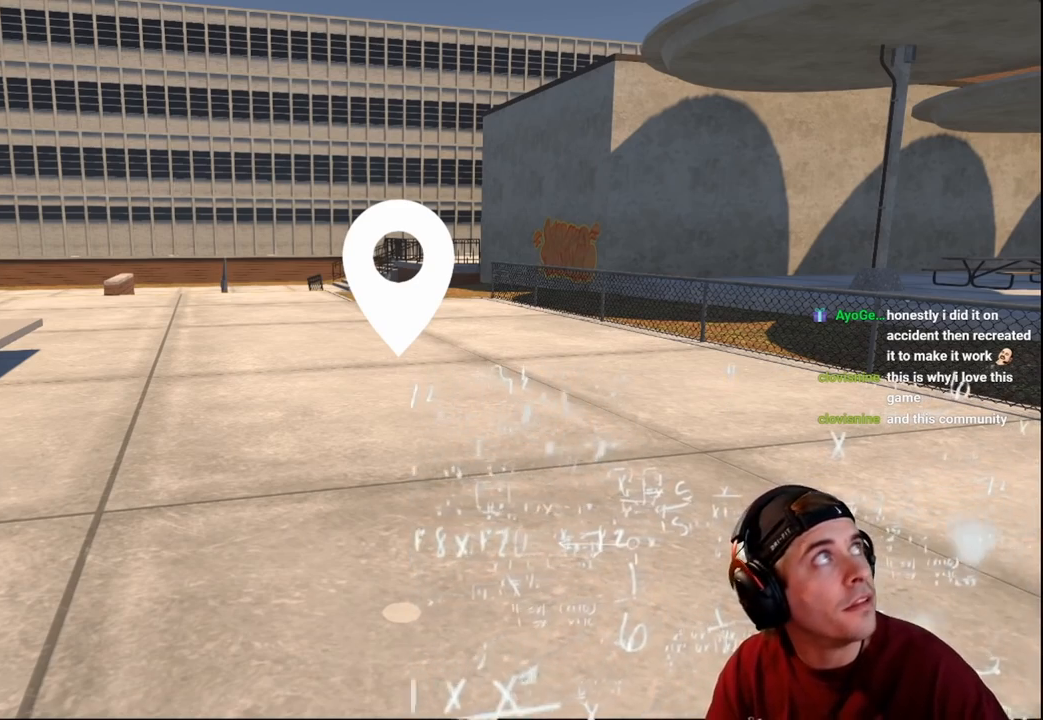
{"buttons": [], "left_stick": "center", "right_stick": "center", "events": []}
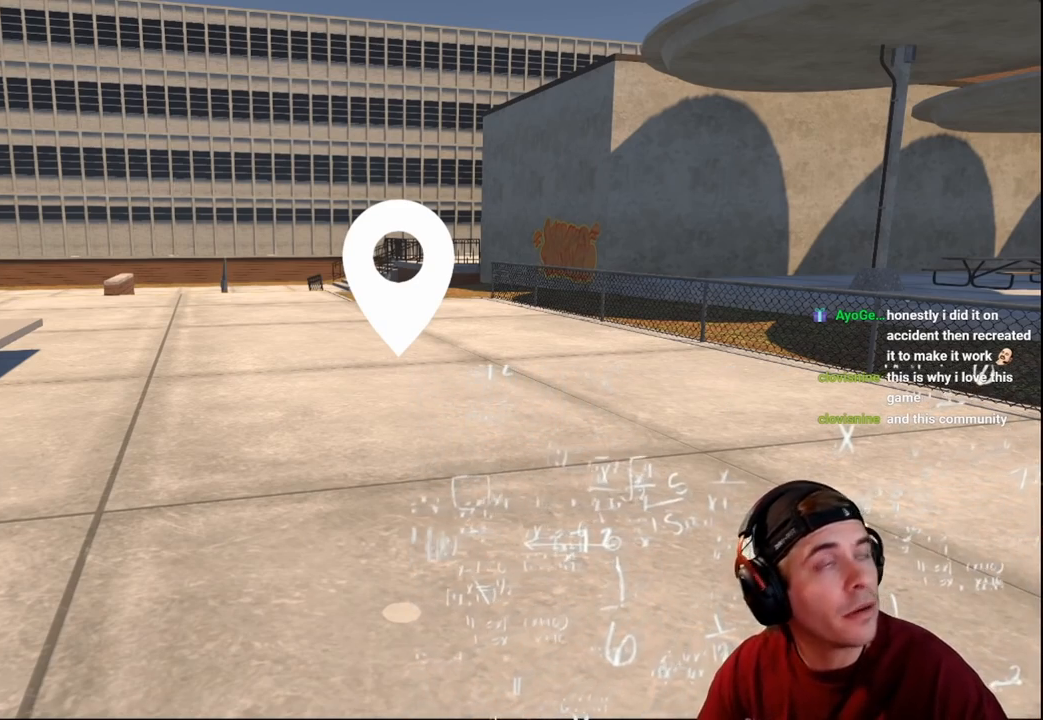
{"buttons": [], "left_stick": "center", "right_stick": "center", "events": []}
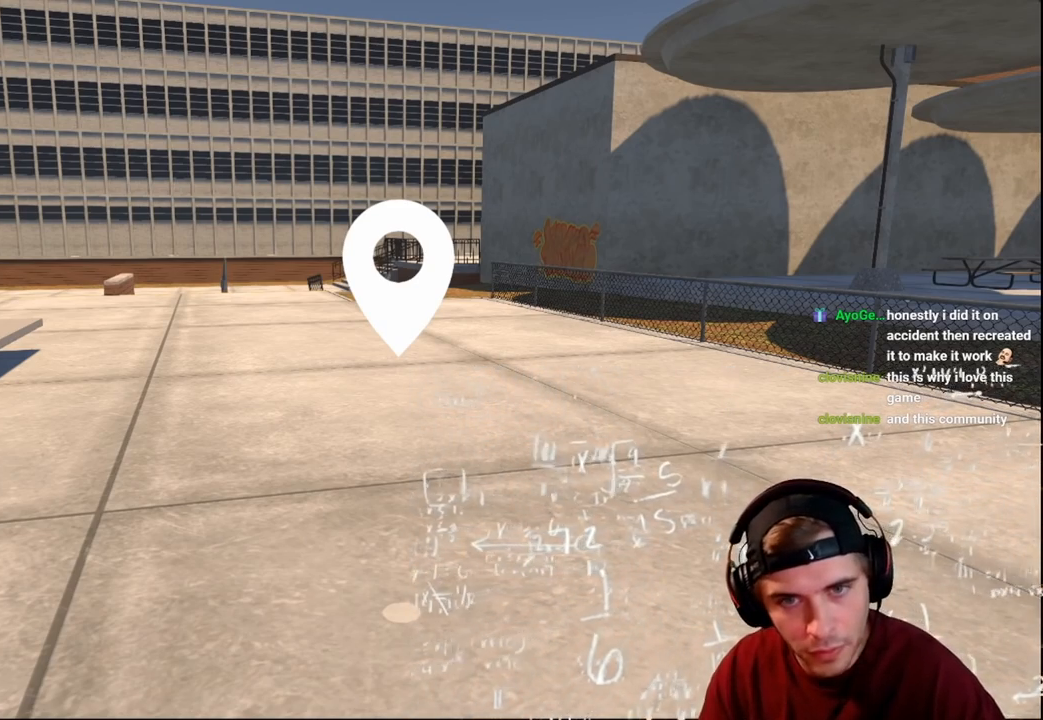
{"buttons": [], "left_stick": "center", "right_stick": "center", "events": []}
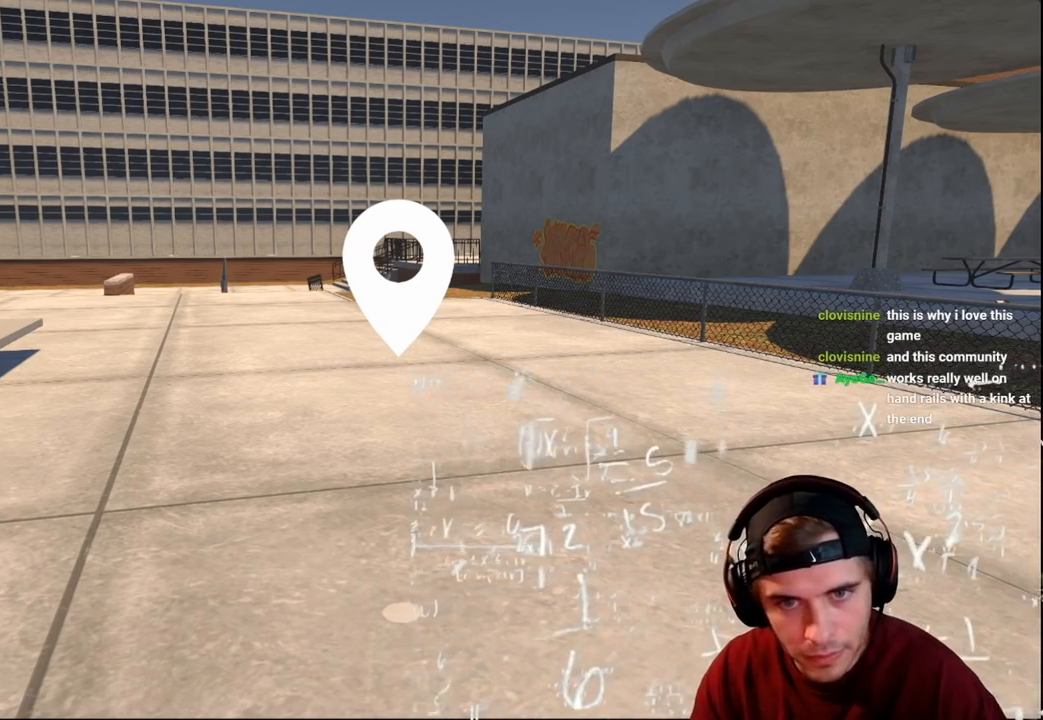
{"buttons": [], "left_stick": "center", "right_stick": "center", "events": [[333, "R2", "down"], [467, "R2", "up"]]}
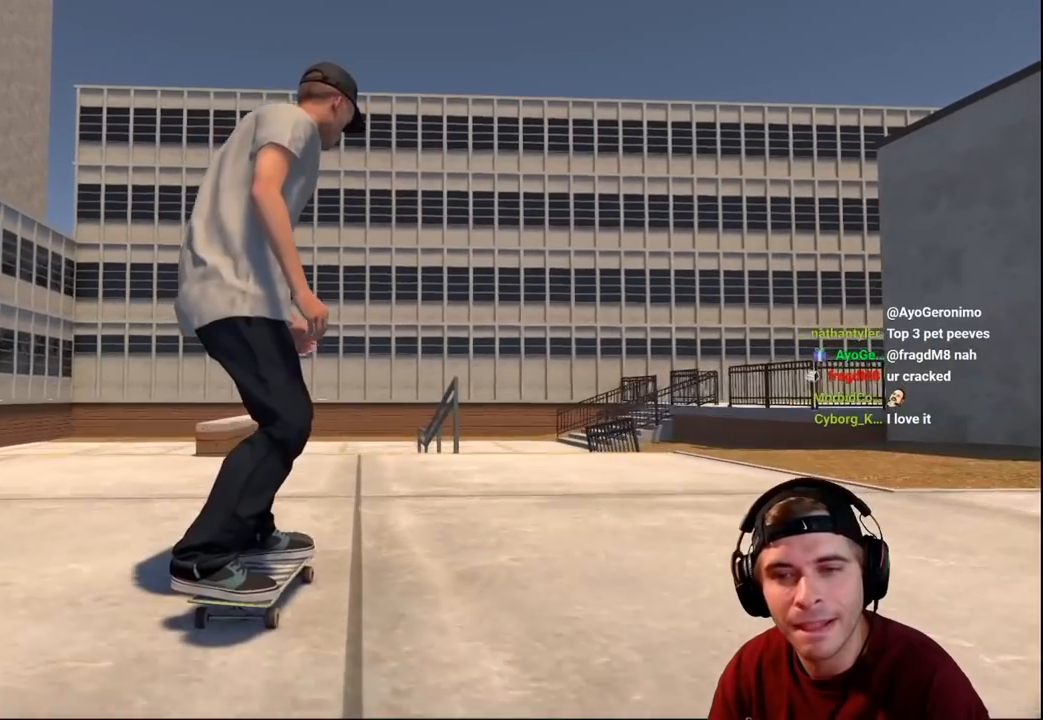
{"buttons": [], "left_stick": "center", "right_stick": "down", "events": [[200, "R2", "down"], [283, "R2", "up"], [450, "right_stick", "down"]]}
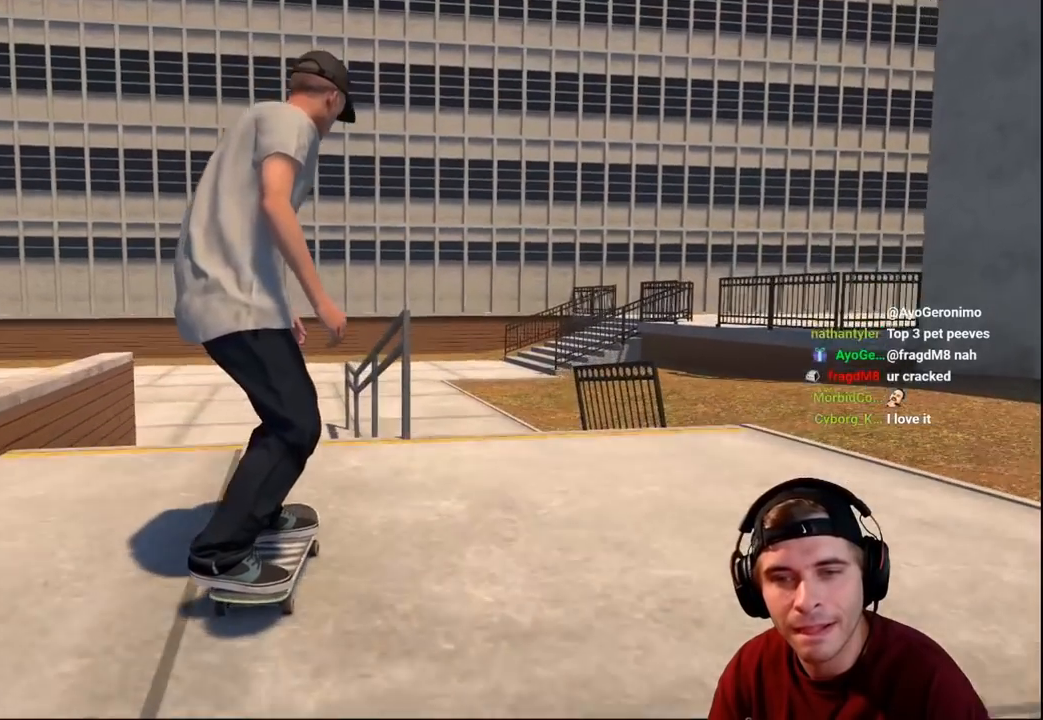
{"buttons": [], "left_stick": "up", "right_stick": "center", "events": [[167, "R2", "down"], [200, "right_stick", "center"], [467, "R2", "up"], [467, "left_stick", "up"]]}
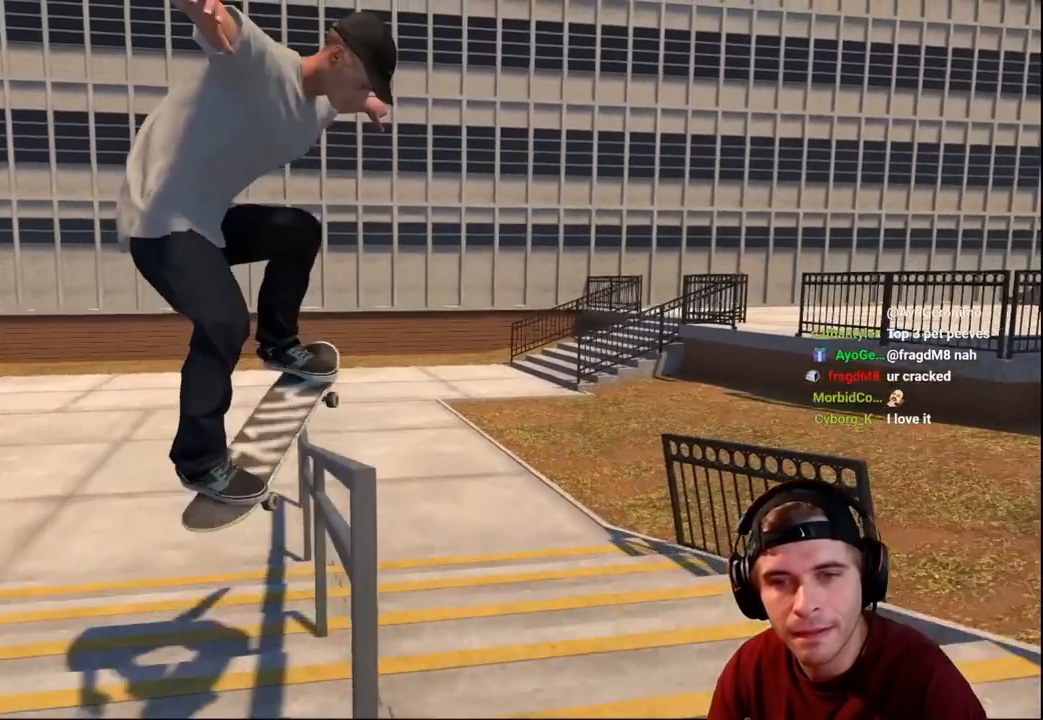
{"buttons": [], "left_stick": "up-right", "right_stick": "center", "events": [[67, "left_stick", "up-right"]]}
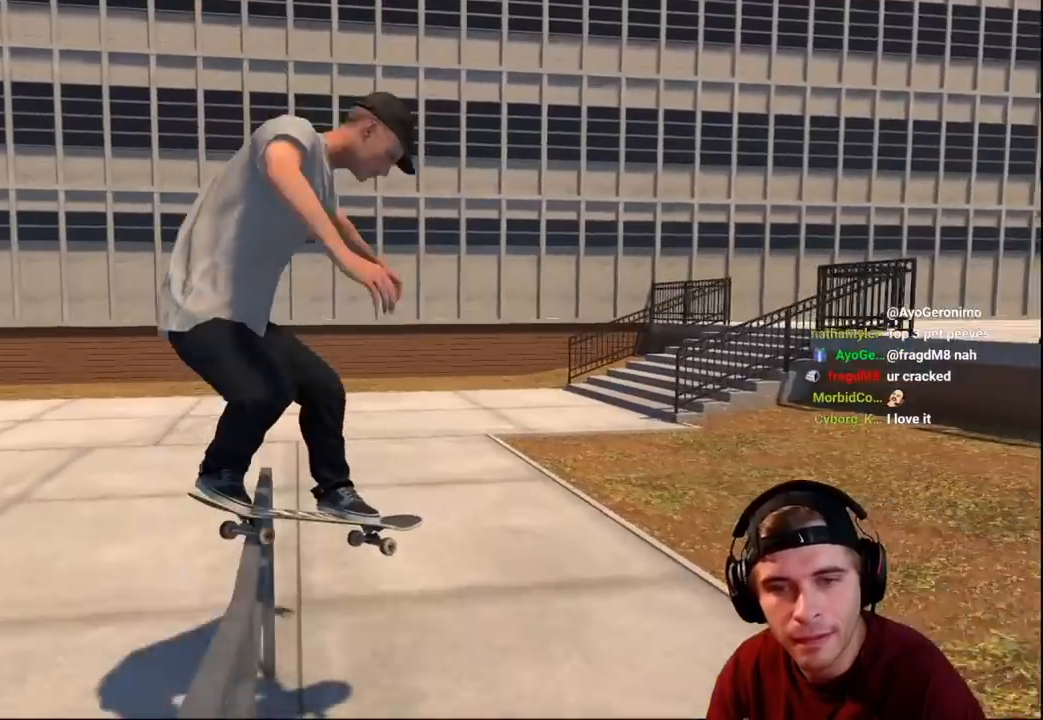
{"buttons": ["R2"], "left_stick": "up-right", "right_stick": "left", "events": [[100, "R2", "down"], [300, "right_stick", "left"]]}
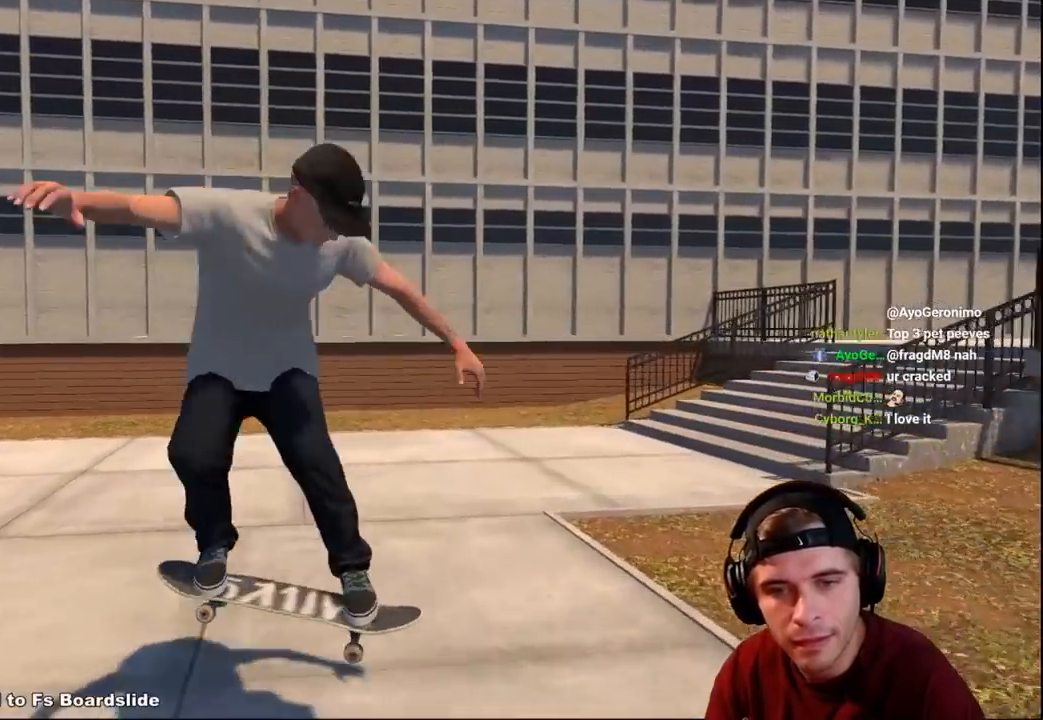
{"buttons": ["R2"], "left_stick": "center", "right_stick": "center", "events": [[183, "right_stick", "center"], [233, "left_stick", "center"]]}
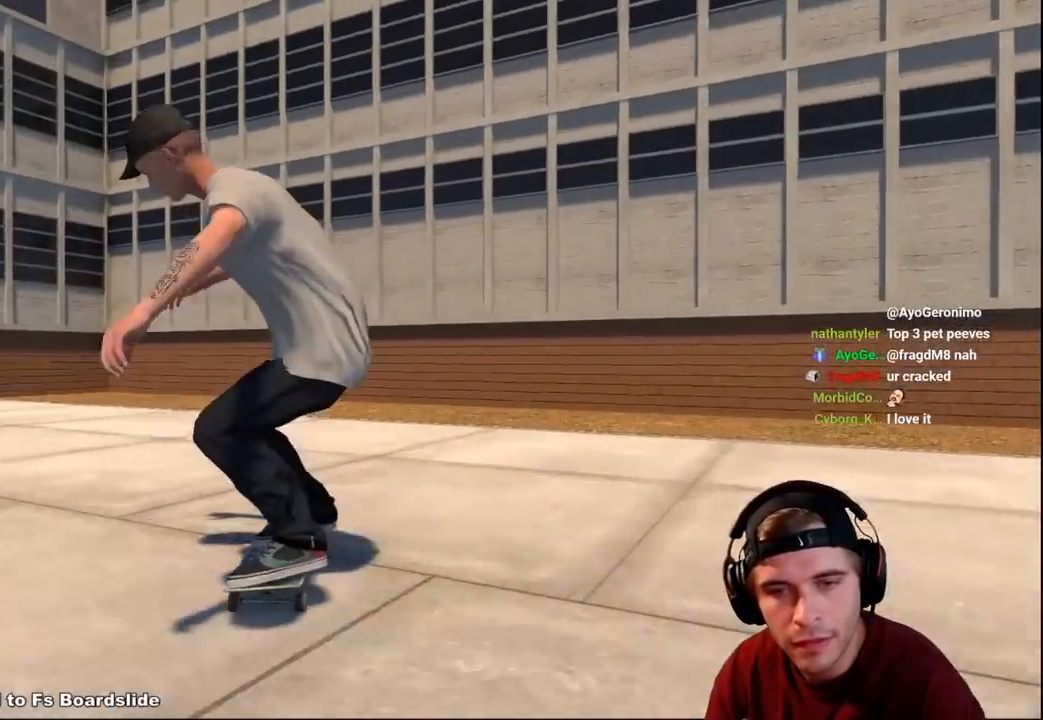
{"buttons": [], "left_stick": "center", "right_stick": "center", "events": [[367, "R2", "up"]]}
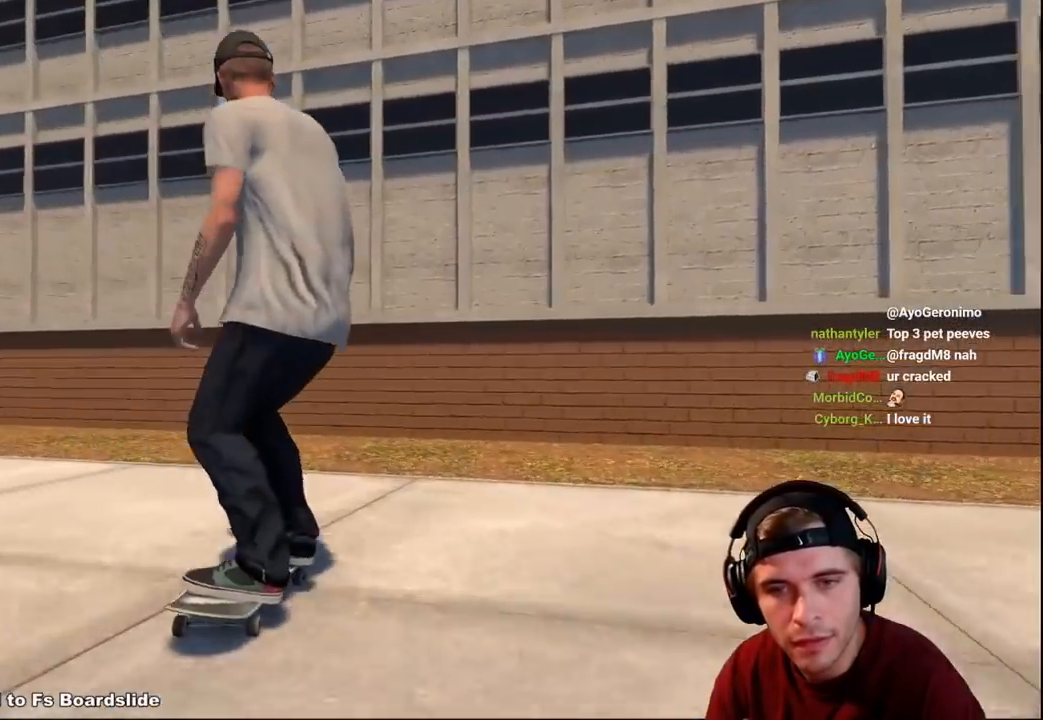
{"buttons": ["R2"], "left_stick": "center", "right_stick": "center", "events": [[83, "DPAD_UP", "down"], [200, "DPAD_UP", "up"], [233, "X", "down"], [350, "X", "up"], [400, "R2", "down"]]}
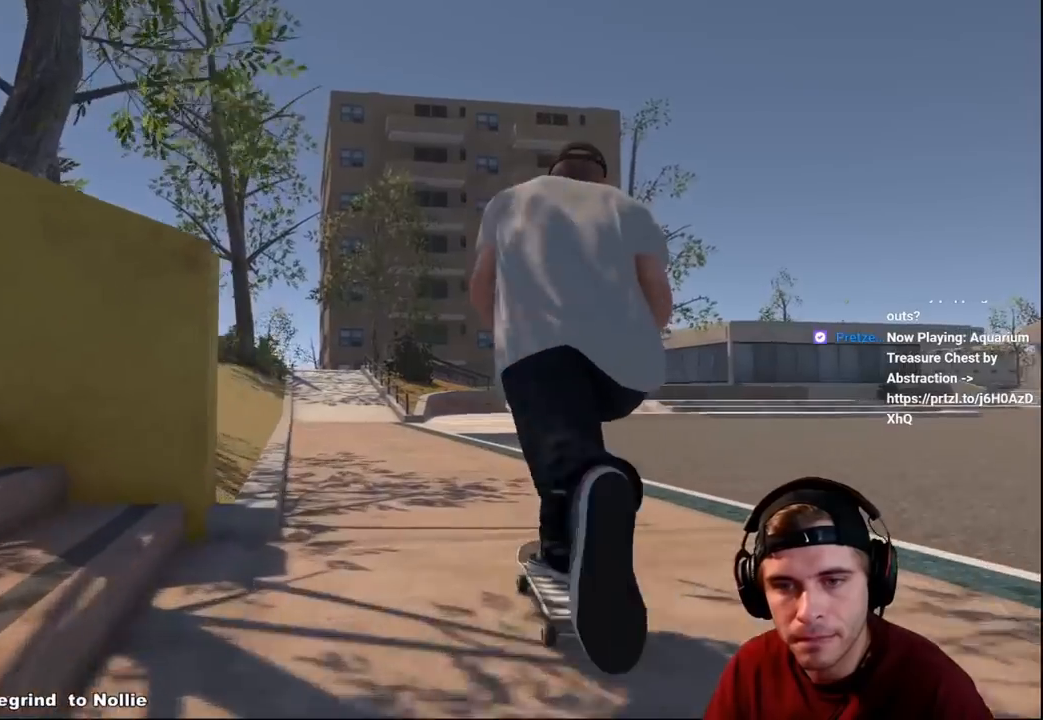
{"buttons": [], "left_stick": "center", "right_stick": "center", "events": [[50, "R2", "up"], [300, "L2", "down"], [500, "L2", "up"]]}
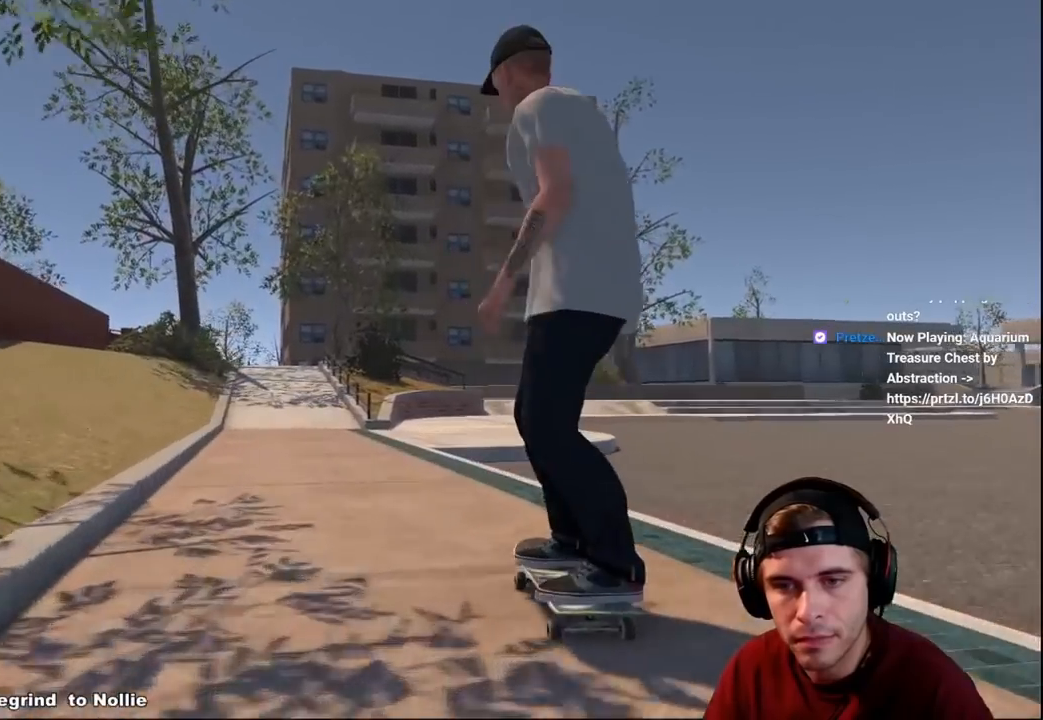
{"buttons": ["L2"], "left_stick": "center", "right_stick": "center", "events": [[200, "L2", "down"], [250, "L2", "up"], [450, "L2", "down"]]}
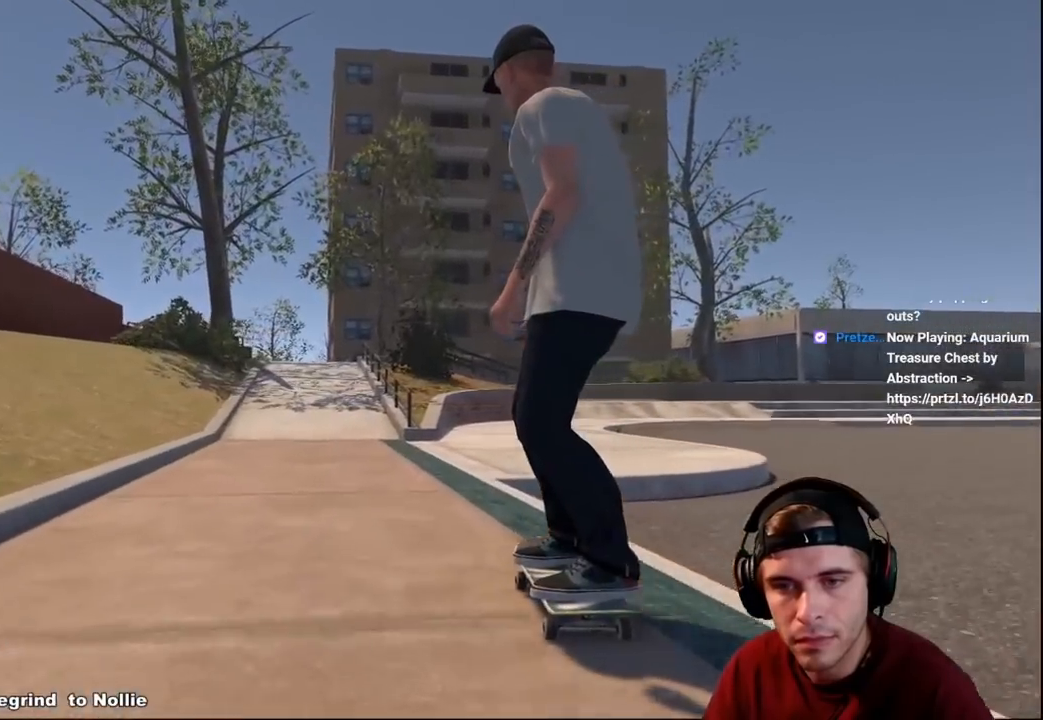
{"buttons": ["R2"], "left_stick": "down", "right_stick": "down", "events": [[50, "L2", "up"], [433, "R2", "down"], [450, "left_stick", "down"], [450, "right_stick", "down"]]}
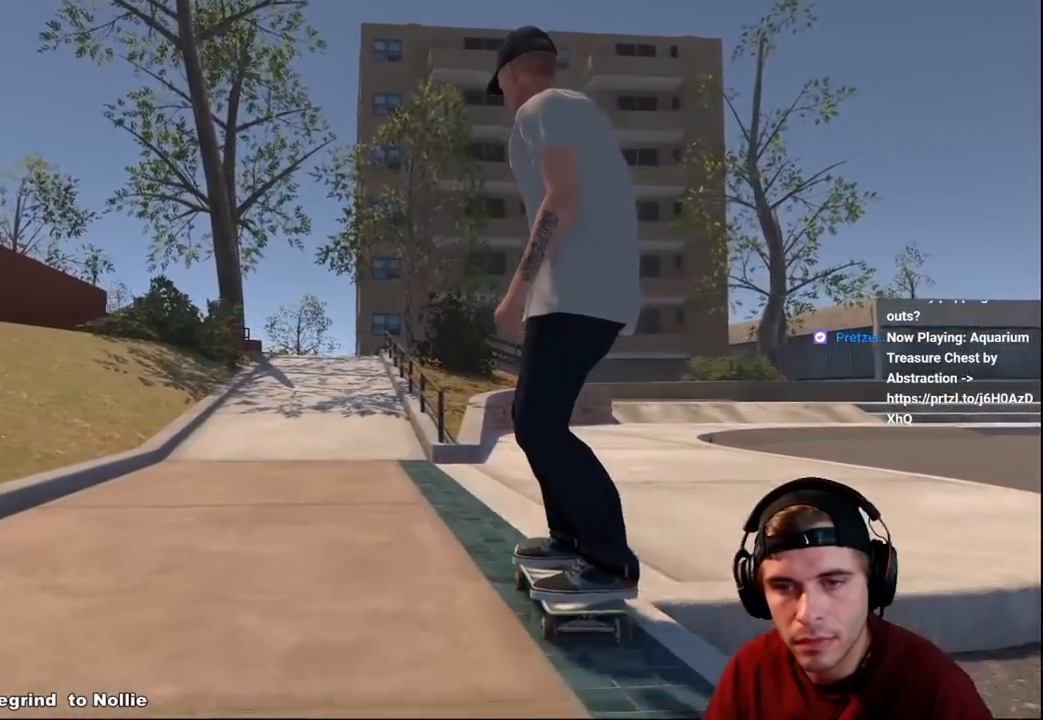
{"buttons": ["R2"], "left_stick": "center", "right_stick": "up", "events": [[433, "right_stick", "center"], [450, "left_stick", "center"], [483, "right_stick", "up"]]}
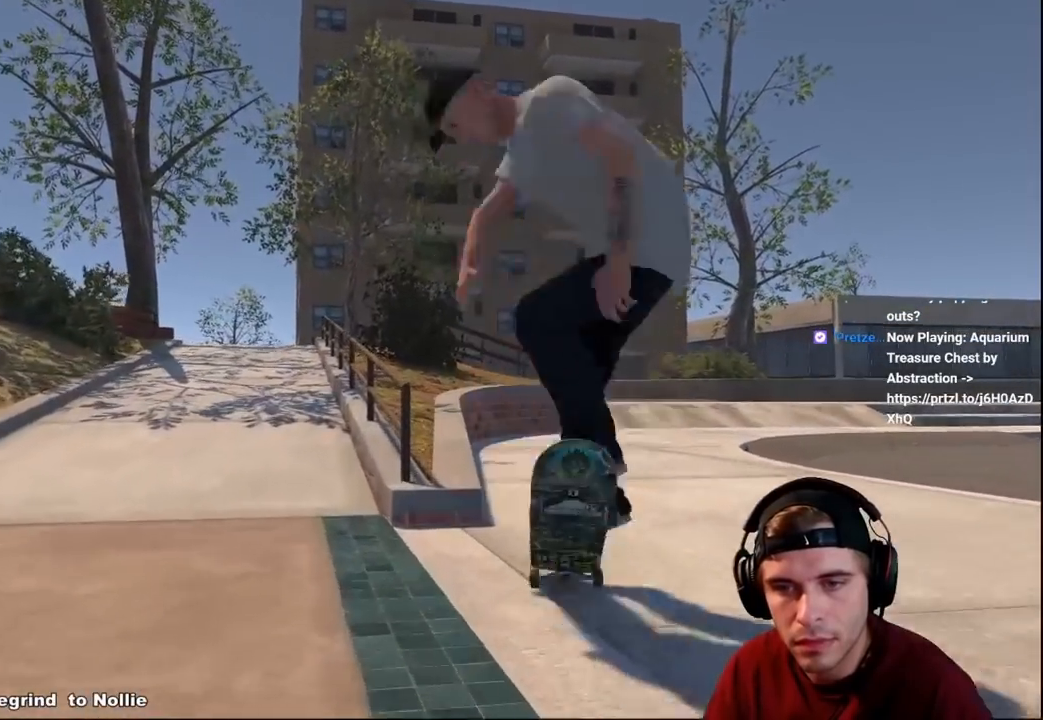
{"buttons": [], "left_stick": "up-right", "right_stick": "center", "events": [[33, "left_stick", "up"], [83, "right_stick", "up-left"], [200, "left_stick", "up-right"], [400, "right_stick", "center"], [483, "R2", "up"]]}
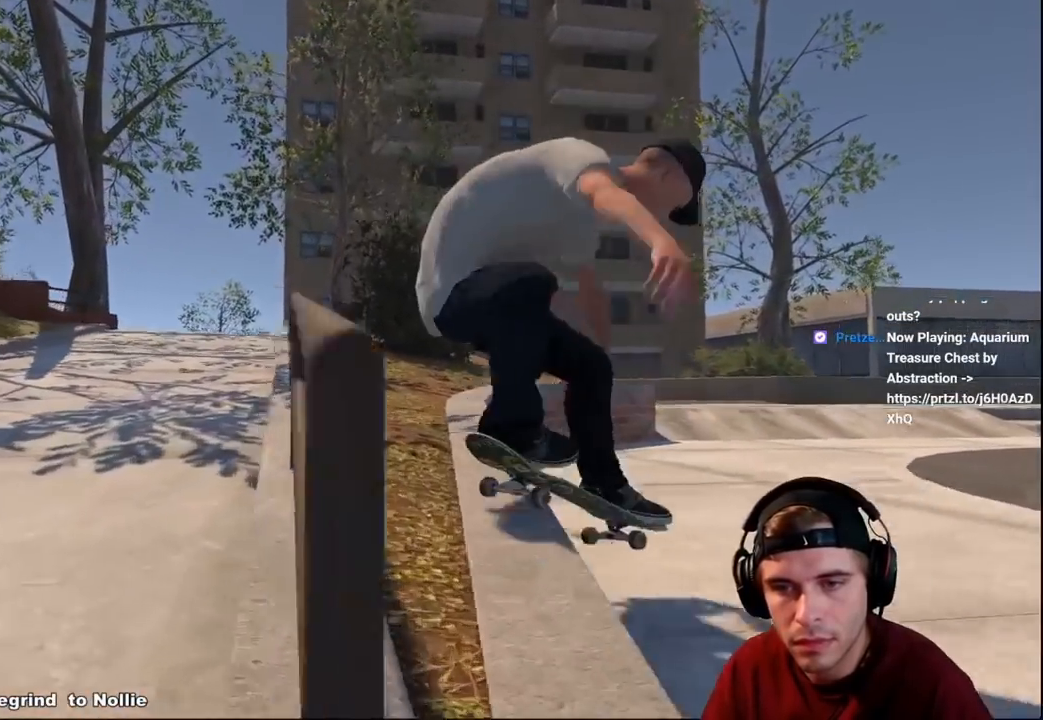
{"buttons": [], "left_stick": "up-right", "right_stick": "center", "events": []}
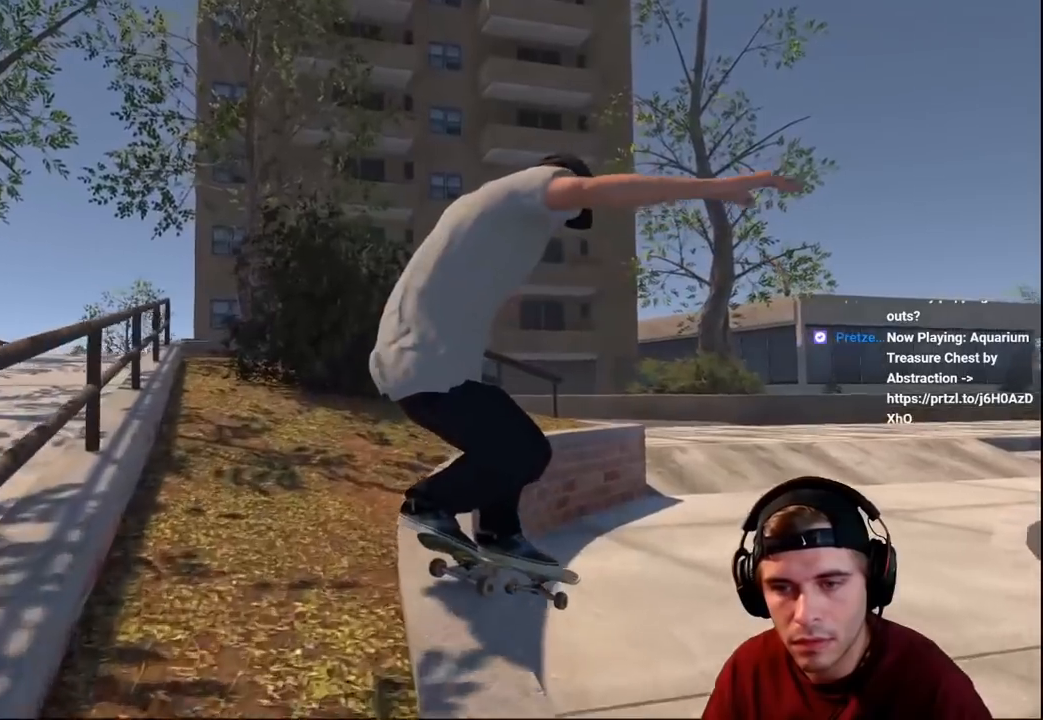
{"buttons": ["R2"], "left_stick": "up-right", "right_stick": "center", "events": [[500, "R2", "down"]]}
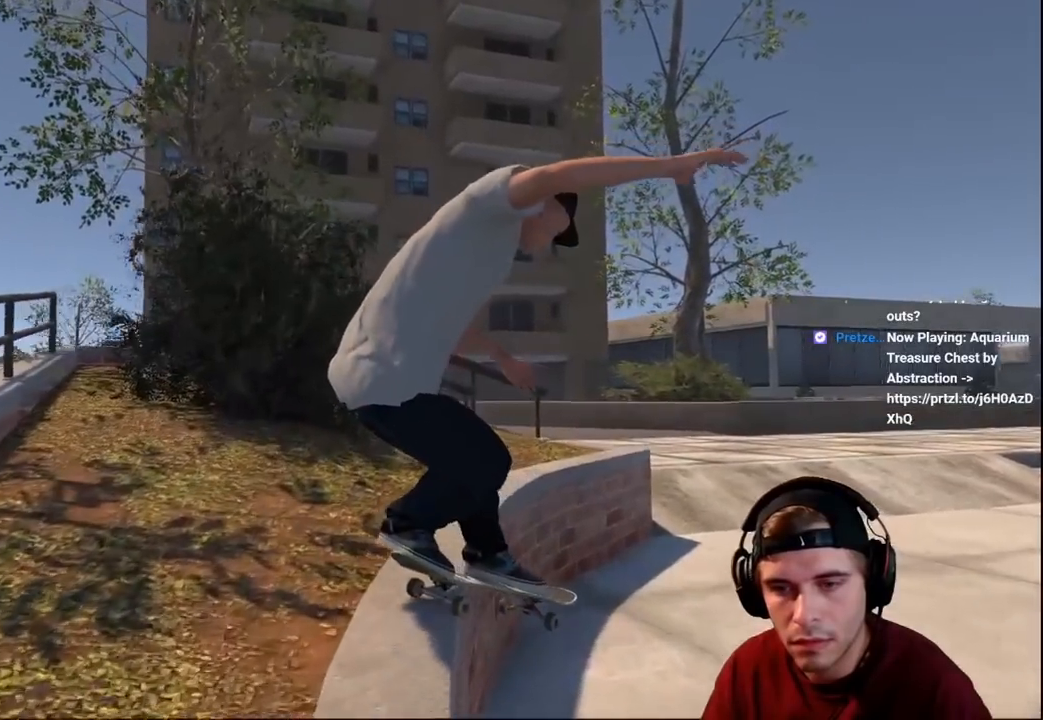
{"buttons": ["R2"], "left_stick": "center", "right_stick": "center", "events": [[83, "R2", "up"], [150, "right_stick", "down"], [250, "left_stick", "up-left"], [283, "R2", "down"], [317, "left_stick", "center"], [317, "right_stick", "center"]]}
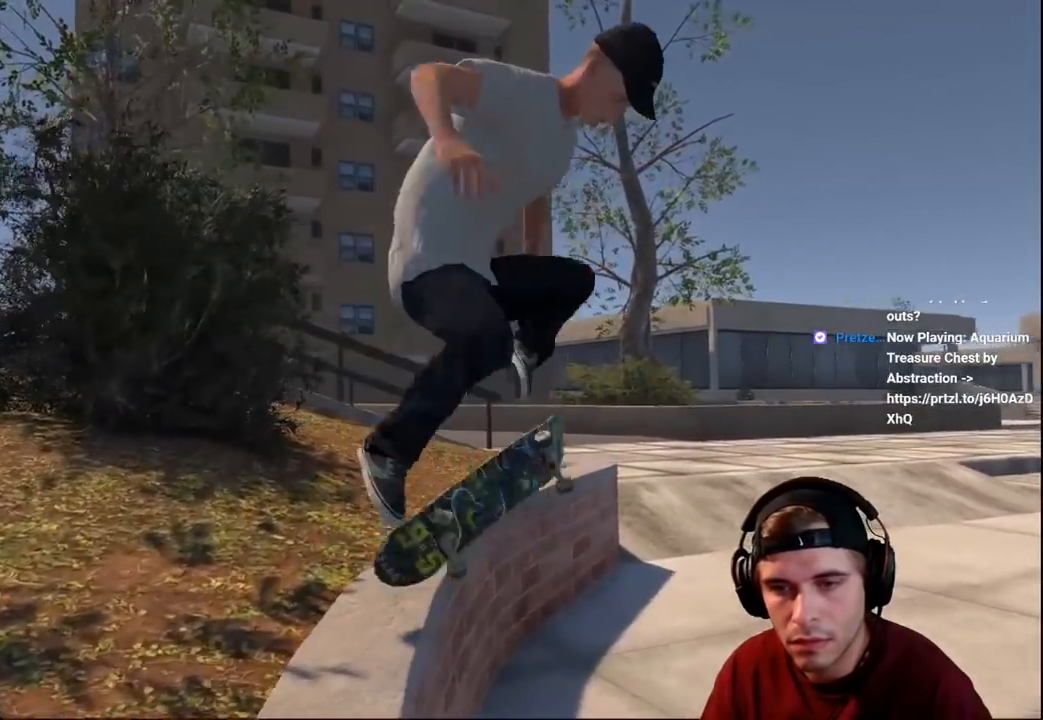
{"buttons": ["R2"], "left_stick": "right", "right_stick": "center", "events": [[117, "left_stick", "right"], [383, "right_stick", "left"], [483, "right_stick", "center"]]}
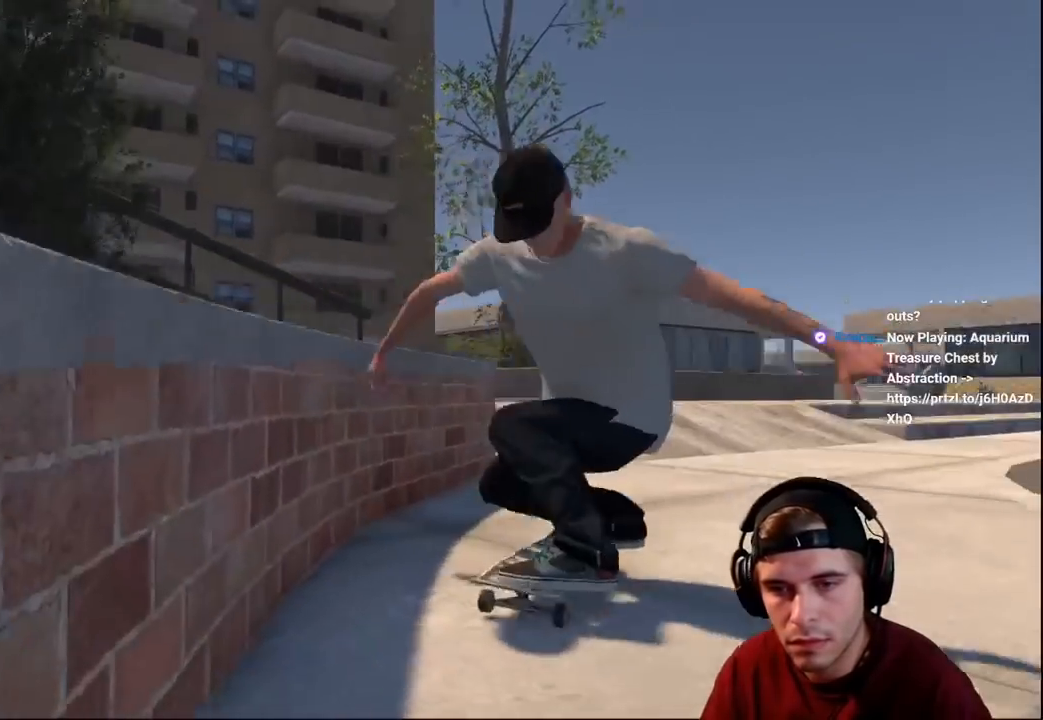
{"buttons": [], "left_stick": "center", "right_stick": "center", "events": [[33, "R2", "up"], [33, "left_stick", "center"]]}
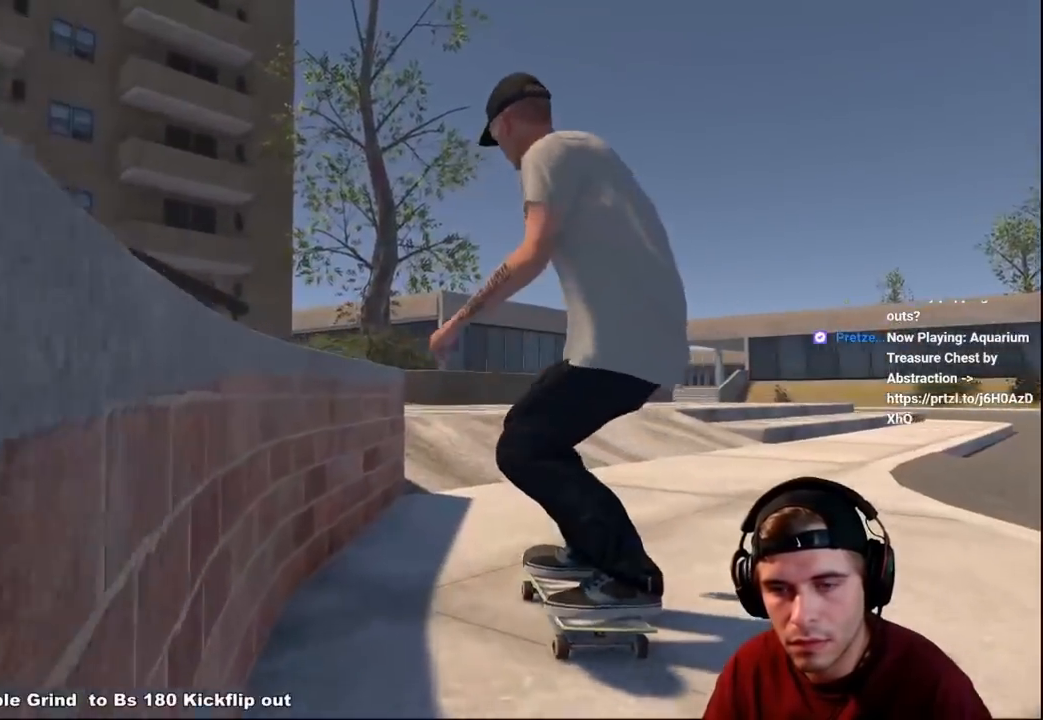
{"buttons": ["L1"], "left_stick": "up", "right_stick": "center", "events": [[33, "A", "down"], [333, "A", "up"], [417, "left_stick", "up"], [500, "L1", "down"]]}
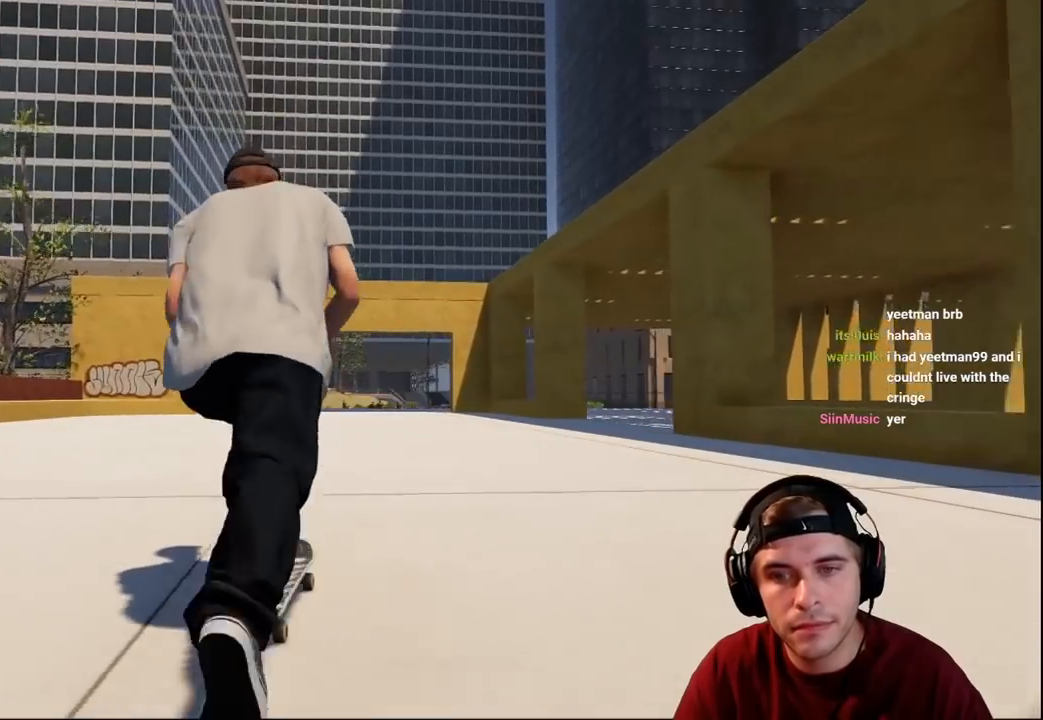
{"buttons": [], "left_stick": "up-left", "right_stick": "center", "events": [[217, "left_stick", "up-left"], [267, "right_stick", "left"], [367, "right_stick", "center"], [400, "L1", "up"]]}
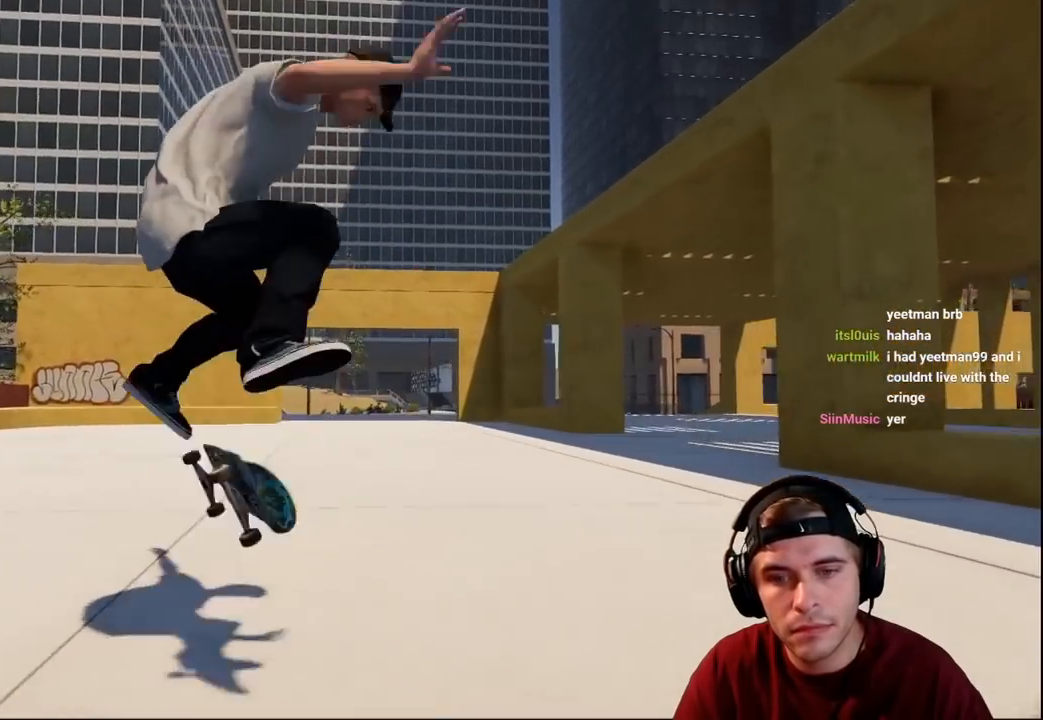
{"buttons": [], "left_stick": "center", "right_stick": "center", "events": [[367, "left_stick", "center"]]}
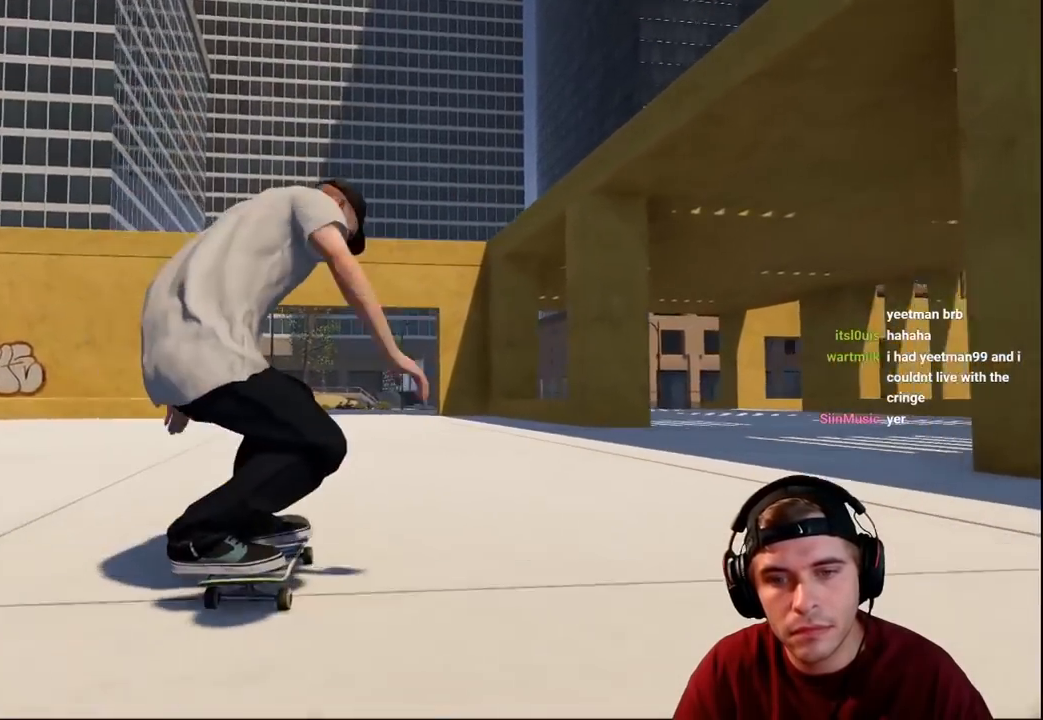
{"buttons": [], "left_stick": "center", "right_stick": "center", "events": [[283, "DPAD_LEFT", "down"], [333, "DPAD_LEFT", "up"]]}
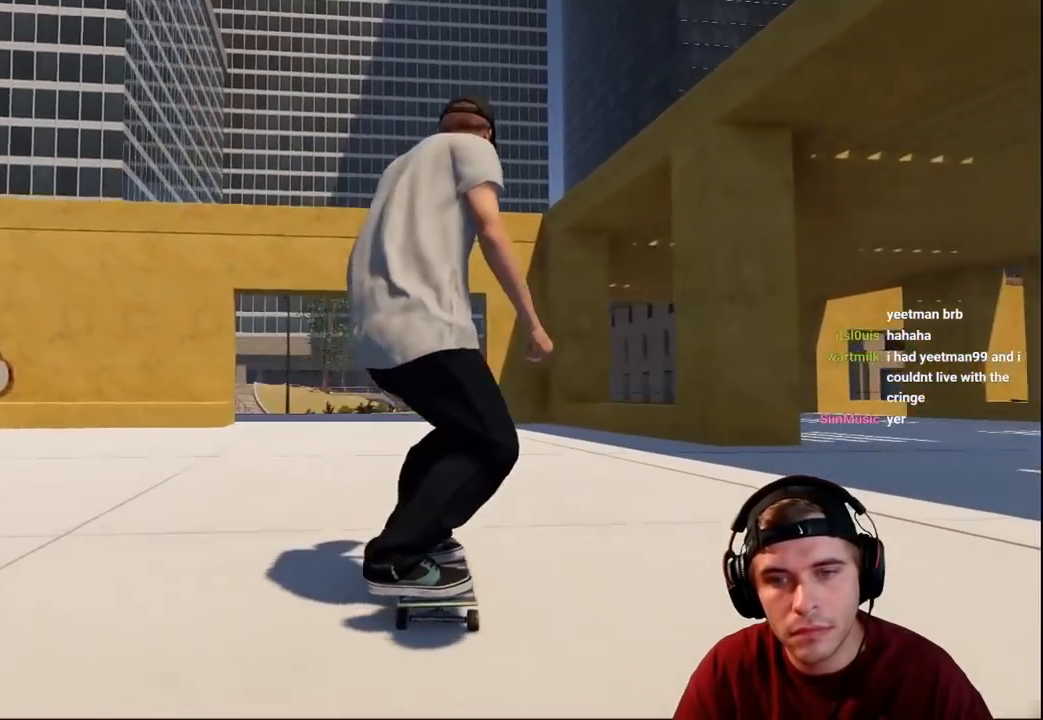
{"buttons": [], "left_stick": "center", "right_stick": "center", "events": [[300, "L2", "down"], [400, "L2", "up"]]}
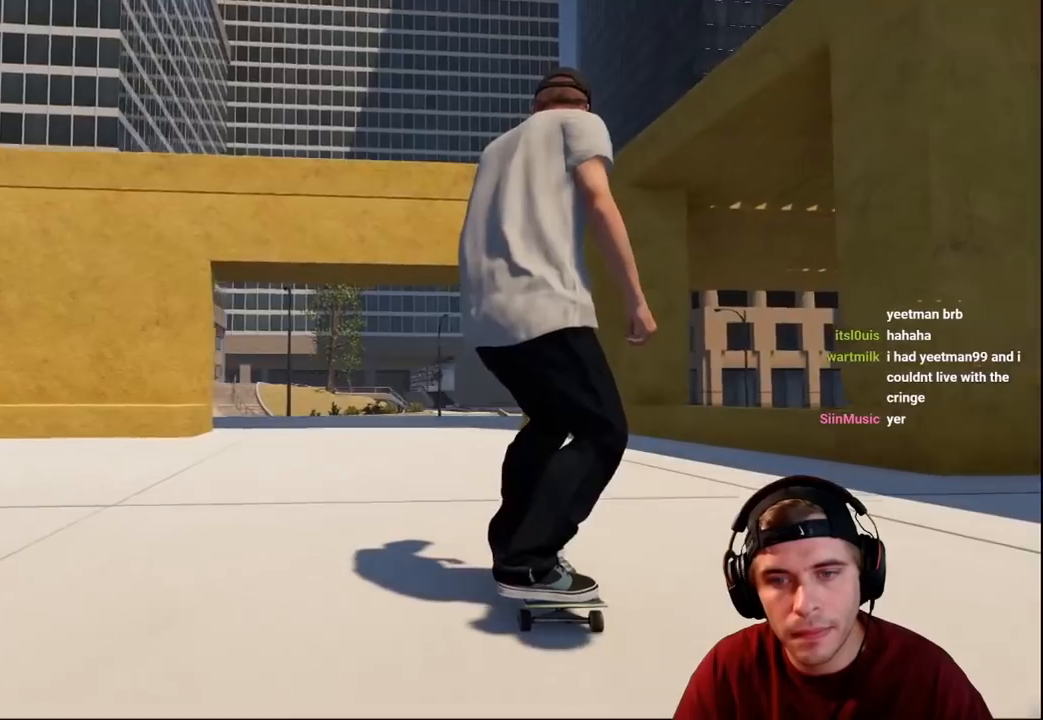
{"buttons": [], "left_stick": "center", "right_stick": "center", "events": [[100, "DPAD_RIGHT", "down"], [183, "DPAD_RIGHT", "up"], [450, "DPAD_LEFT", "down"], [500, "DPAD_LEFT", "up"]]}
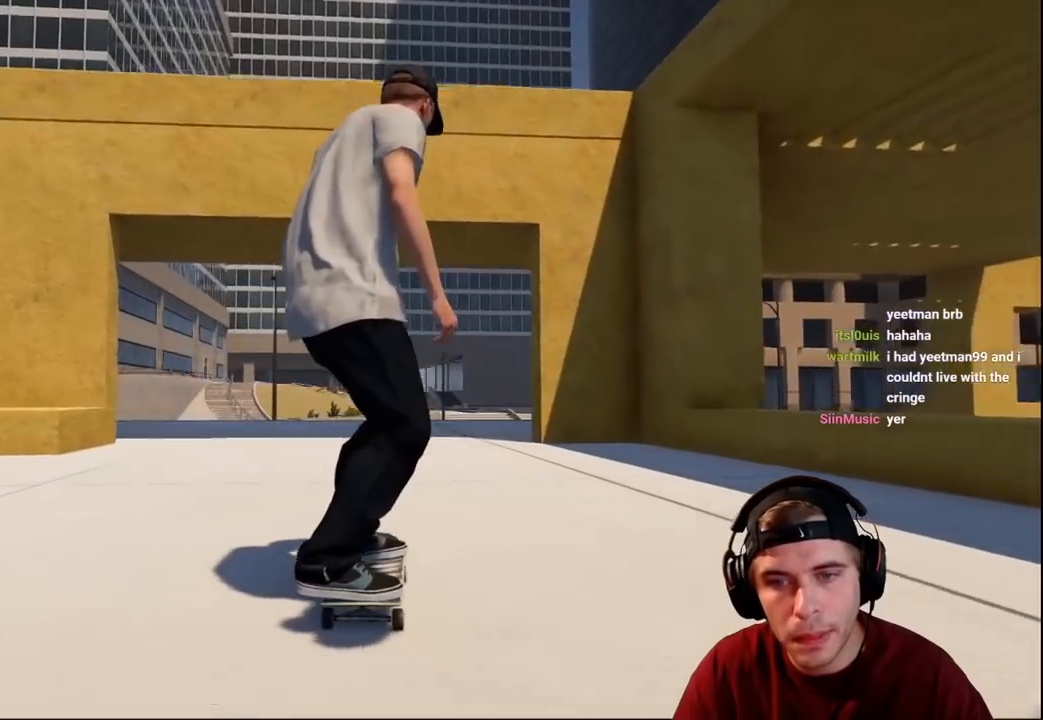
{"buttons": [], "left_stick": "center", "right_stick": "center", "events": [[150, "A", "down"], [300, "L2", "down"], [383, "L2", "up"], [433, "A", "up"]]}
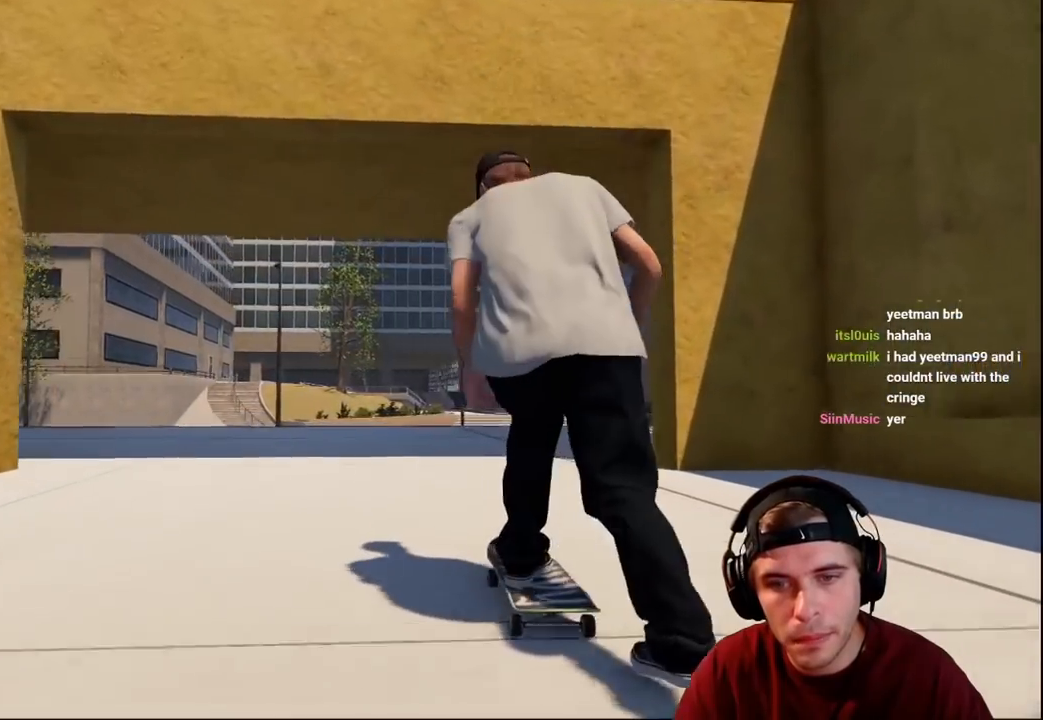
{"buttons": [], "left_stick": "center", "right_stick": "center", "events": [[283, "L2", "down"], [333, "L2", "up"]]}